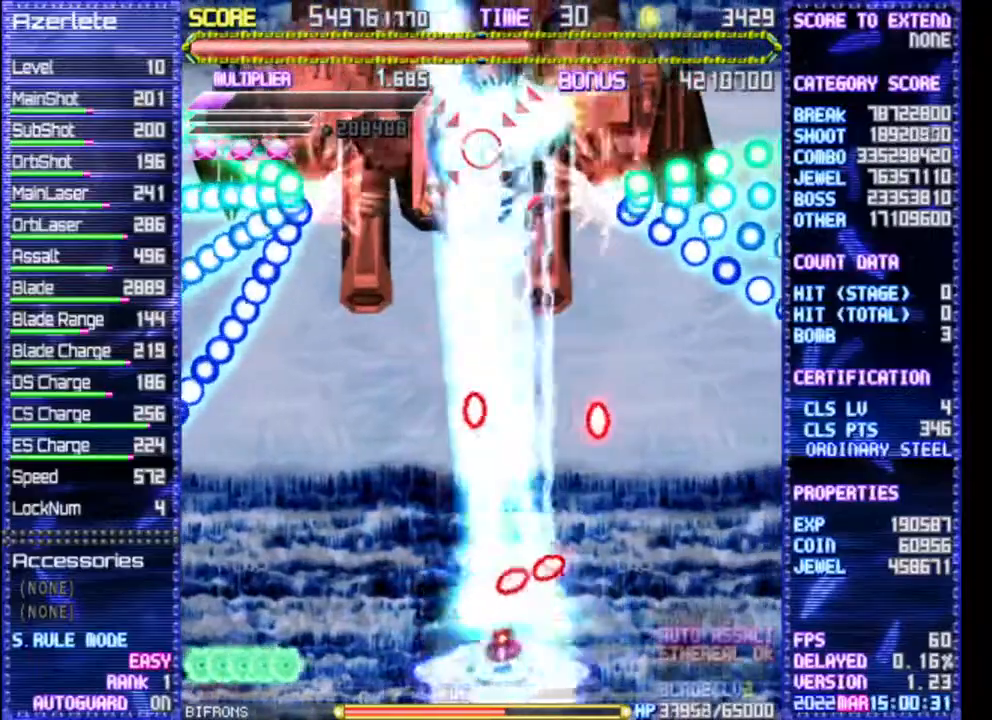
Gameplay with a controller (PlayStation layout); each line is a JSON object with the inputs held at the frame after it (dt_ms = milliseconds from this image to that frame). "events" lists button and stick changes between this image and that frame as [ms after this image, input, new state], when the widget could be followed in between. Not read: CROSS DPAD_DOWN DPAD_LEFT DPAD_RIGHT L3 R1 R3 TRIANGLE.
{"dt_ms": 500, "buttons": [], "events": [[183, "DPAD_UP", "down"], [383, "DPAD_UP", "up"]]}
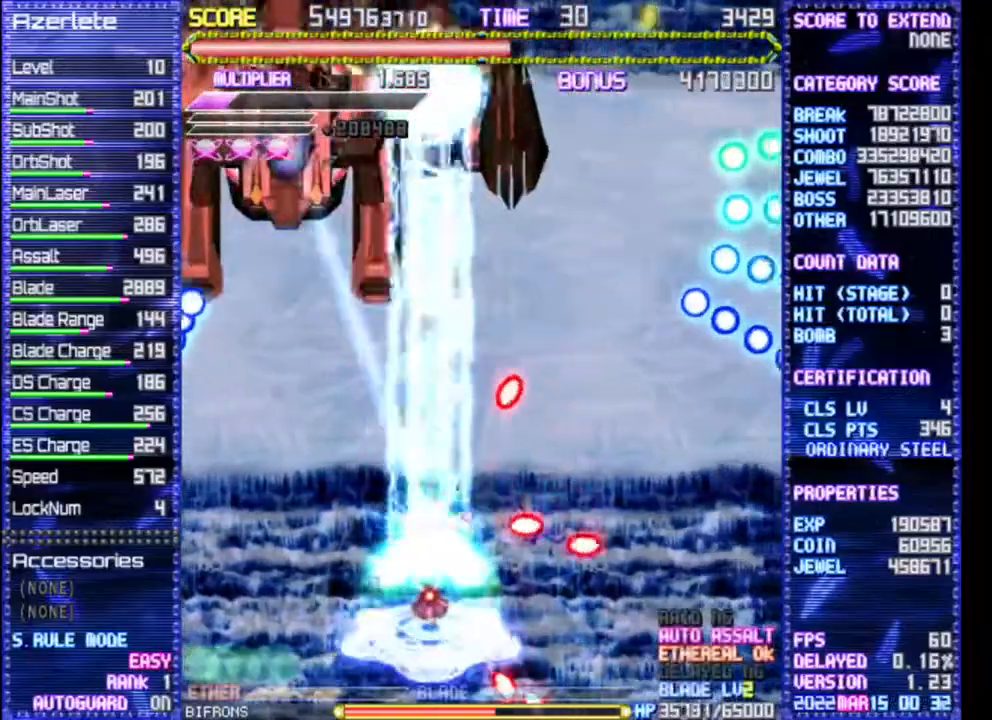
{"dt_ms": 500, "buttons": ["DPAD_UP"], "events": [[417, "DPAD_UP", "down"]]}
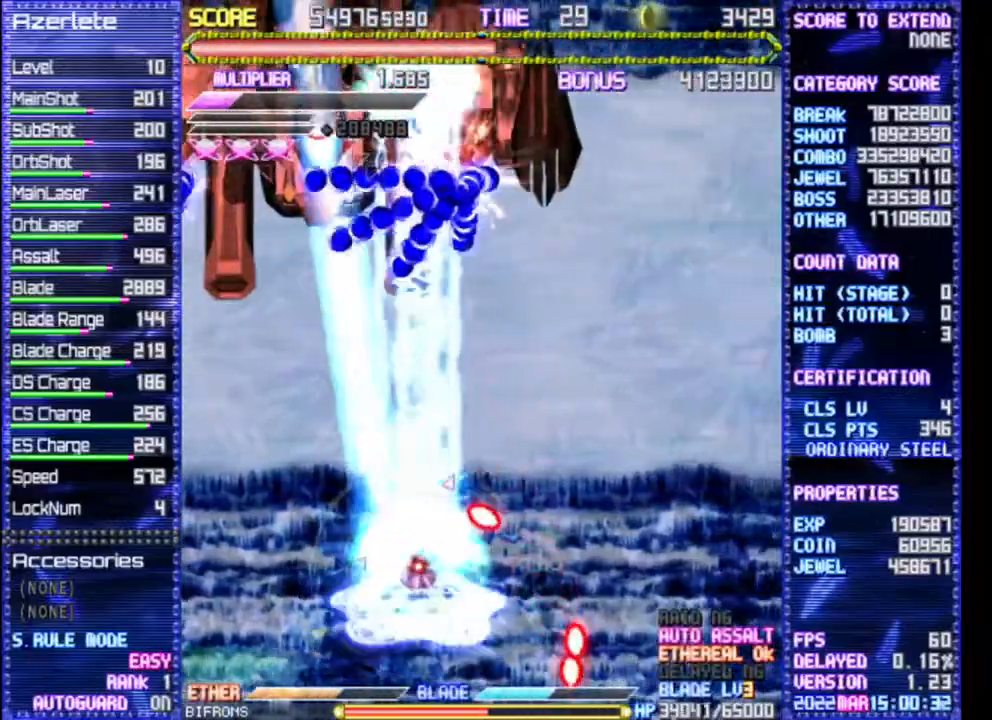
{"dt_ms": 1000, "buttons": []}
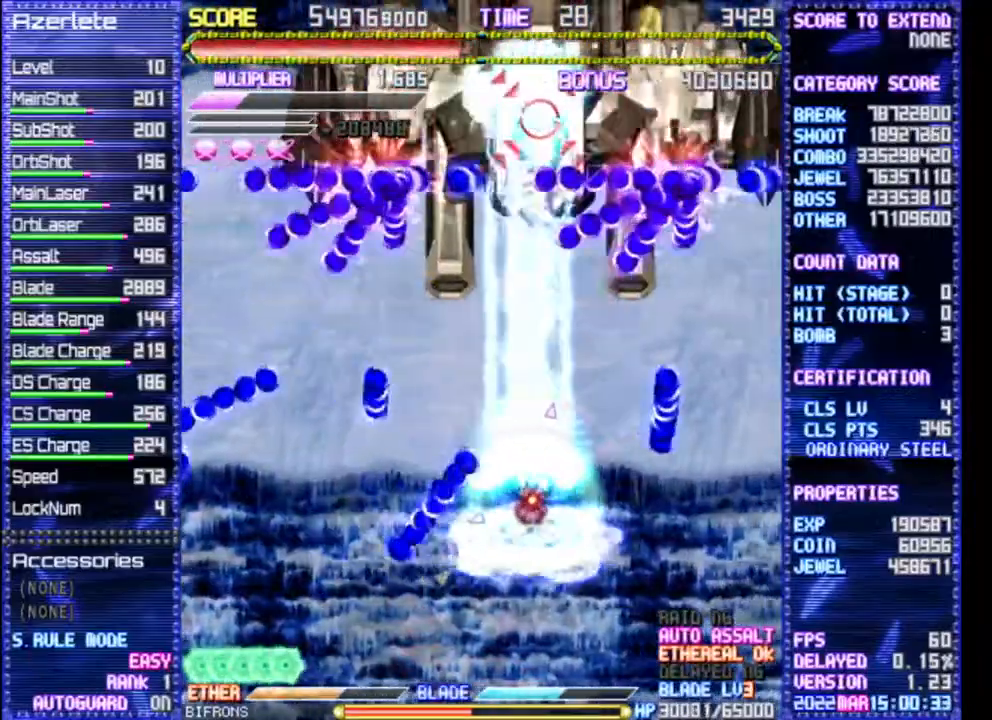
{"dt_ms": 500, "buttons": [], "events": [[250, "DPAD_UP", "down"], [383, "DPAD_UP", "up"]]}
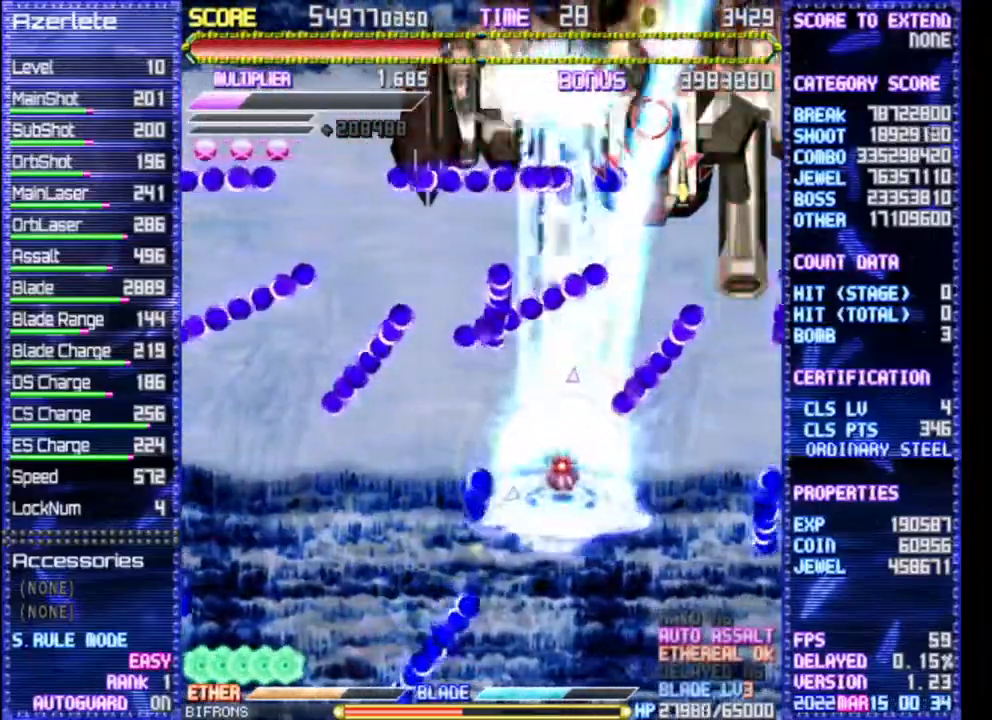
{"dt_ms": 500, "buttons": [], "events": []}
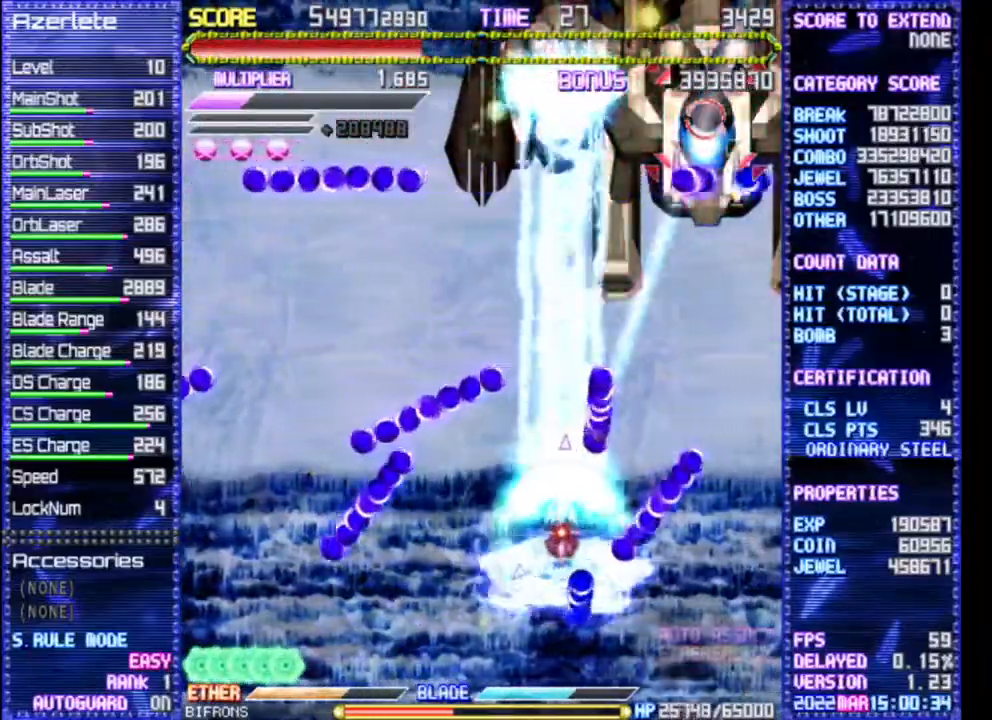
{"dt_ms": 500, "buttons": [], "events": []}
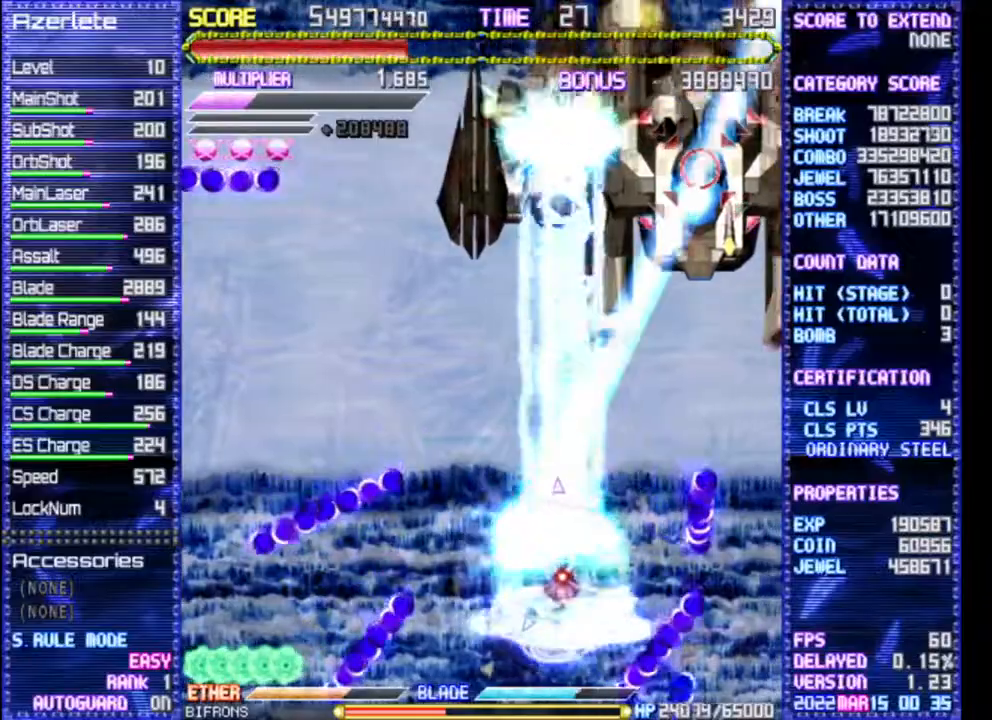
{"dt_ms": 500, "buttons": [], "events": []}
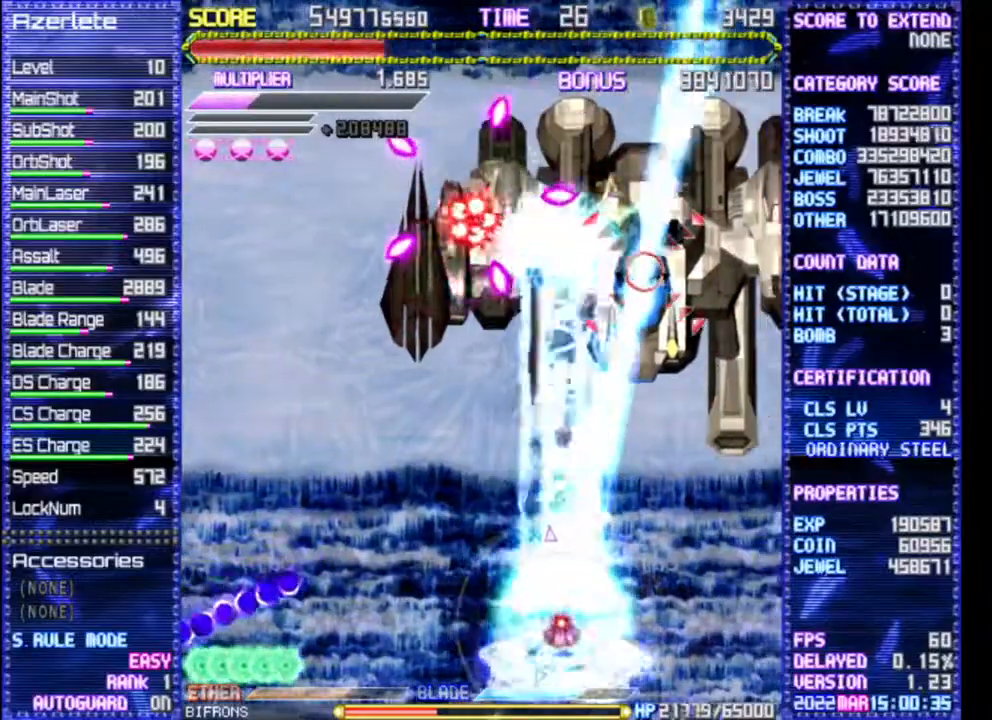
{"dt_ms": 500, "buttons": [], "events": []}
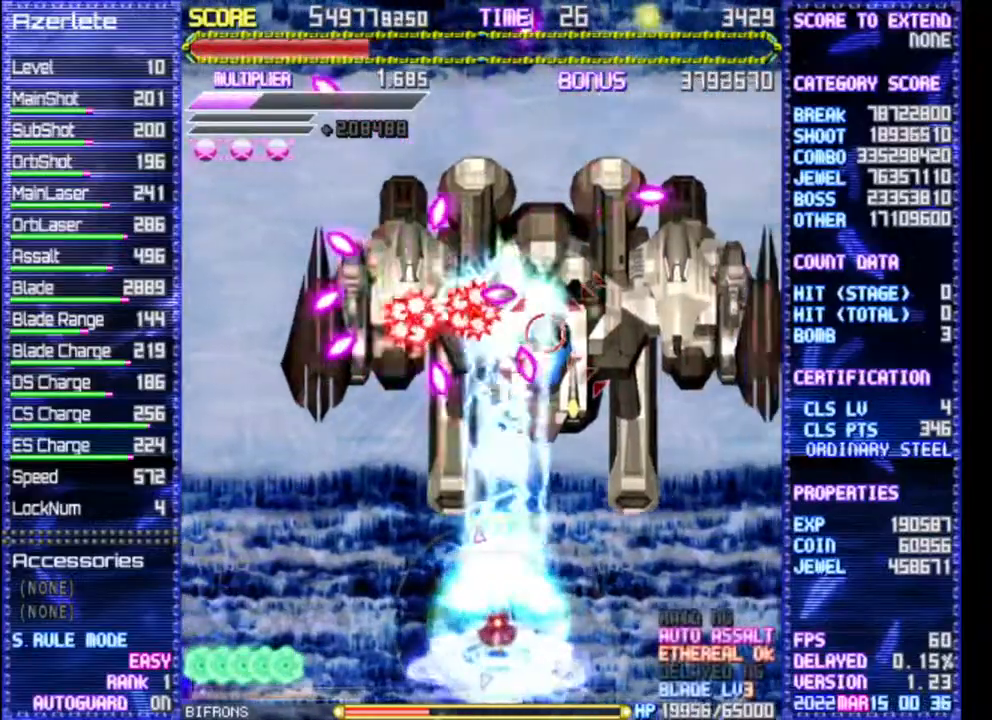
{"dt_ms": 500, "buttons": [], "events": []}